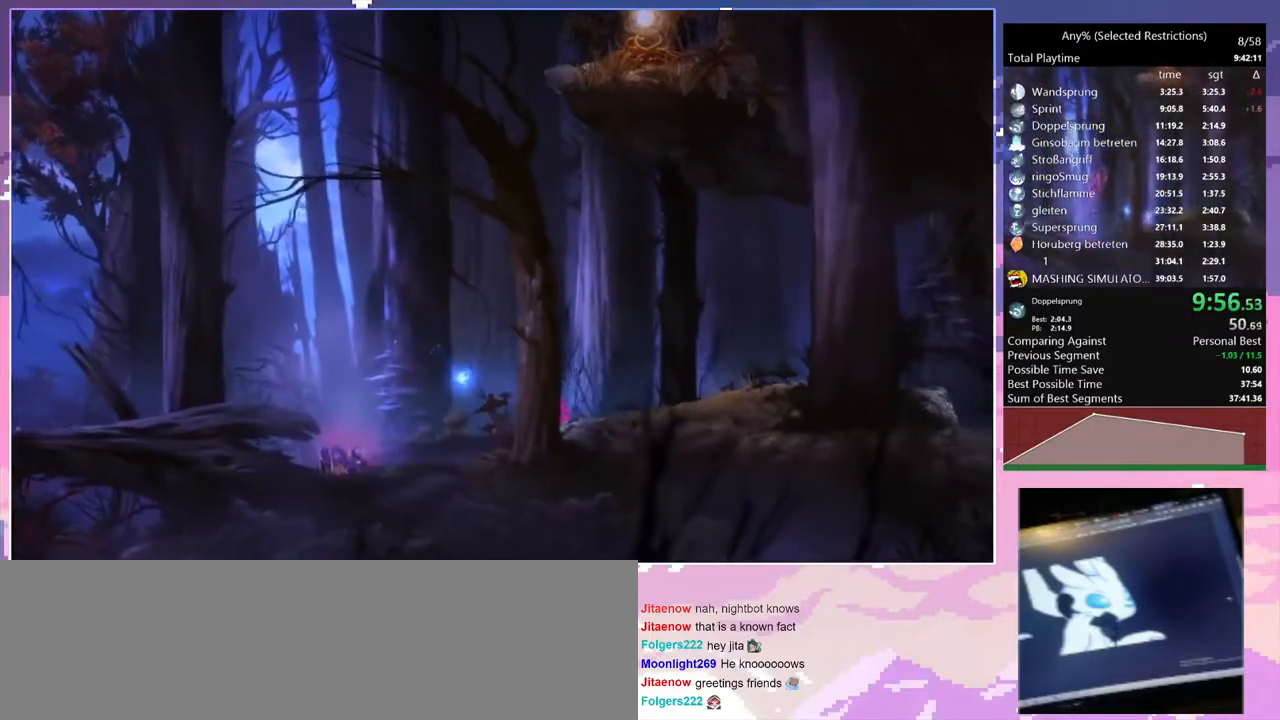
Gameplay with keyboard; each line is a JSON object with the keys held at the frame after it. "events" lists presses ("down") and releases ("up") of "bash", "bash2", "bash3", "bash4", "bz", "cdash", "cjupg", "cnfrm", "cnfrm2", "d", "dash", "dbash", "debug", "escape", "glide", "glimb", "grnde", "grnde2", "jump", "pause", "q", "rjump", "s", "sa", "save", "space", "spirit_flame", "ui" and "z" between this image and that frame as [ms after this image, input, new state], when the widget could be followed in between. No other keys are recorded. Mouse input is not recorded. Key names are as the overlay labels them; some are game actions (e.g. jump) rather than physical keys.
{"keys": ["d"], "events": [[83, "d", "down"]]}
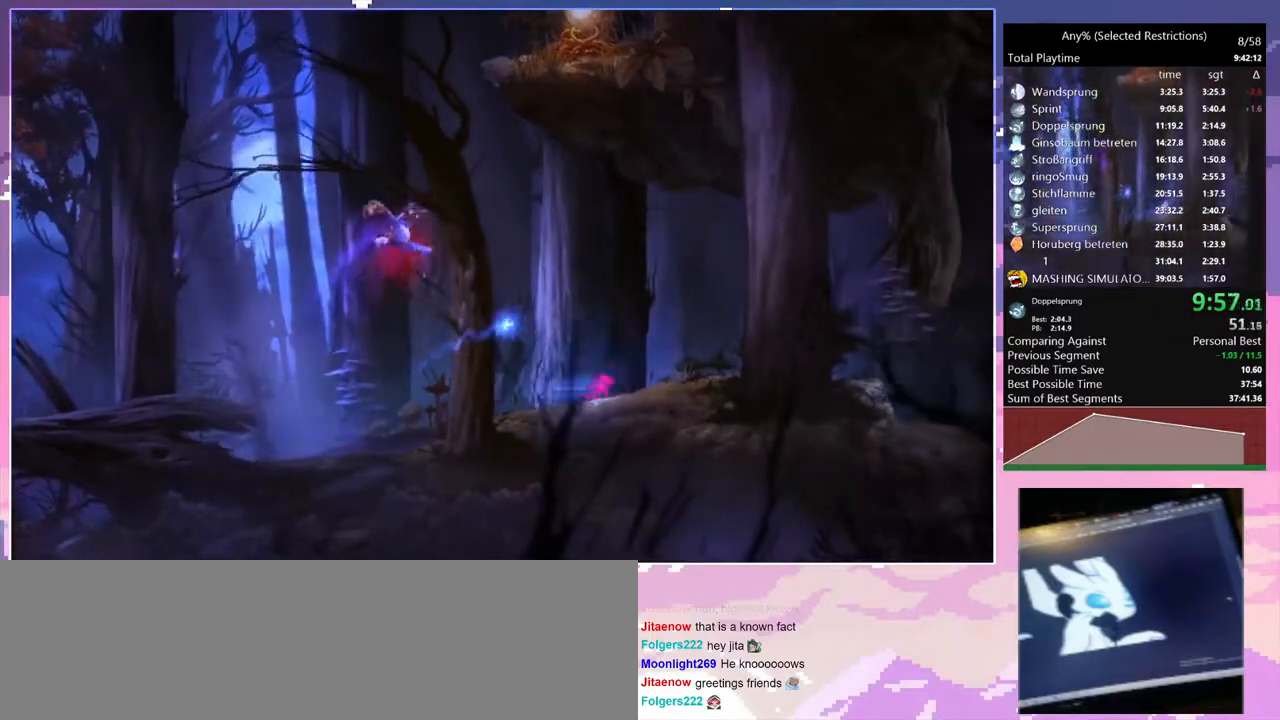
{"keys": ["d"], "events": []}
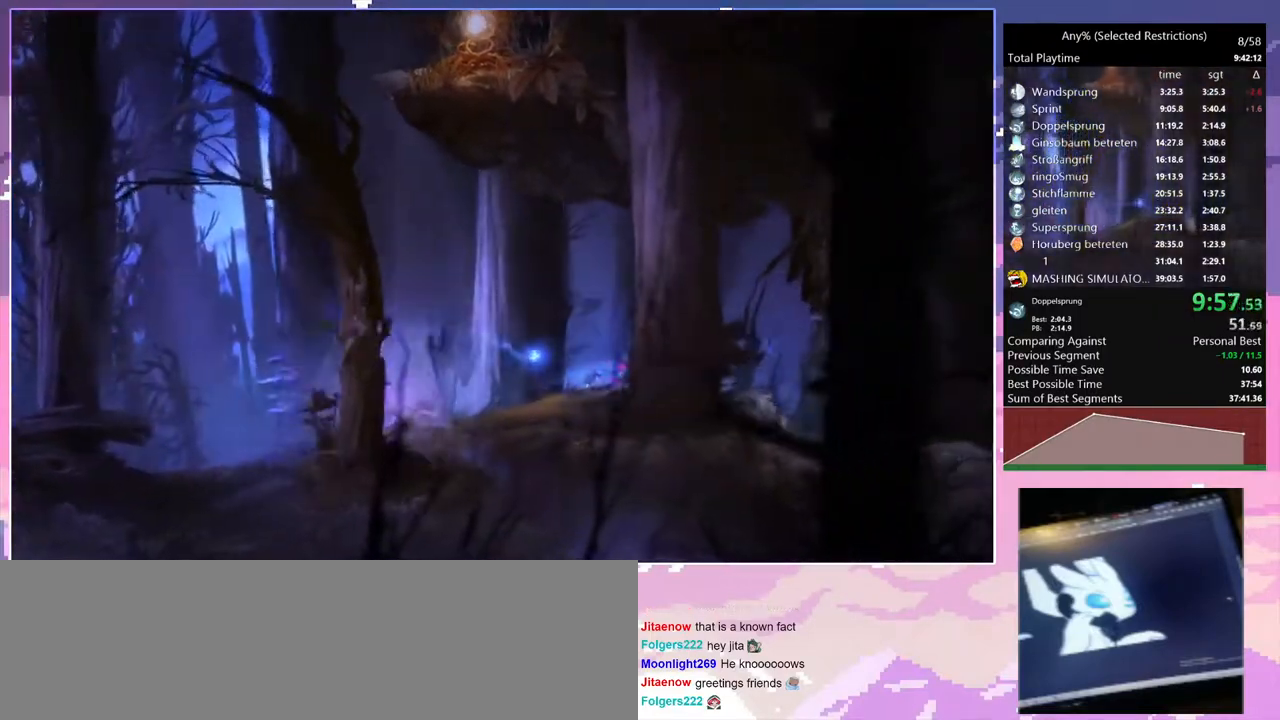
{"keys": [], "events": [[167, "d", "up"]]}
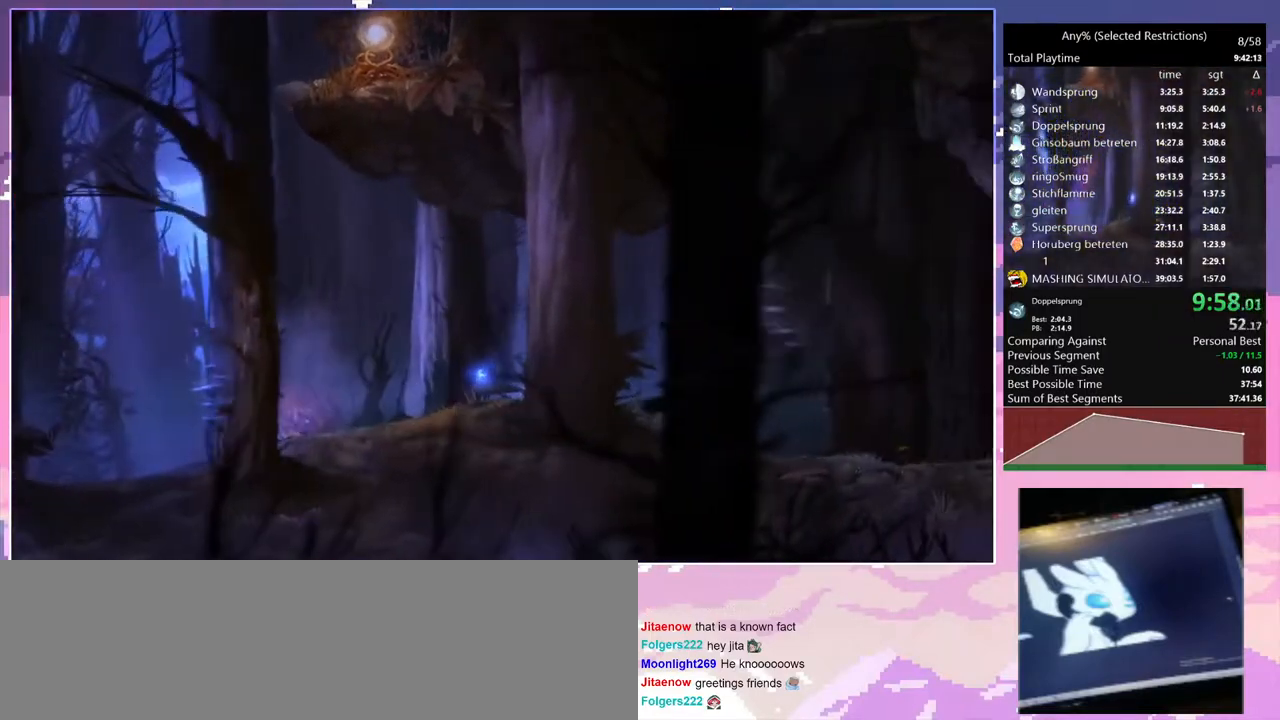
{"keys": ["d"], "events": [[83, "d", "down"]]}
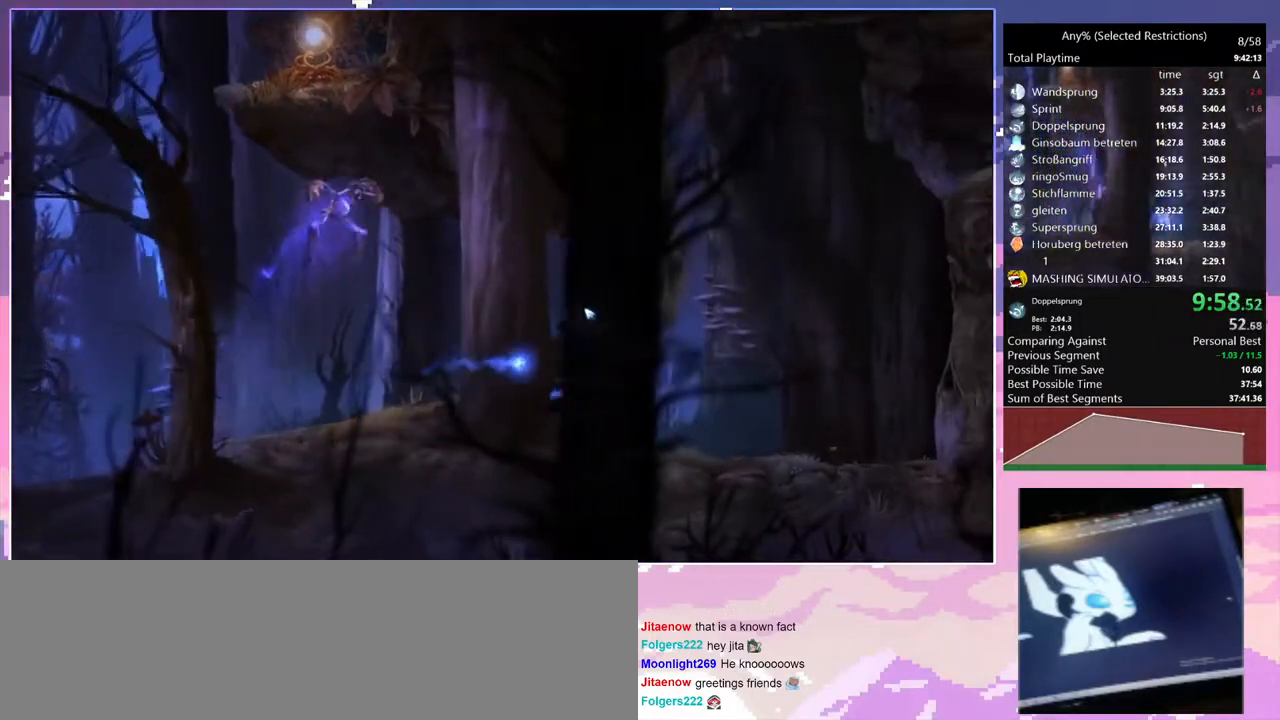
{"keys": [], "events": [[333, "d", "up"]]}
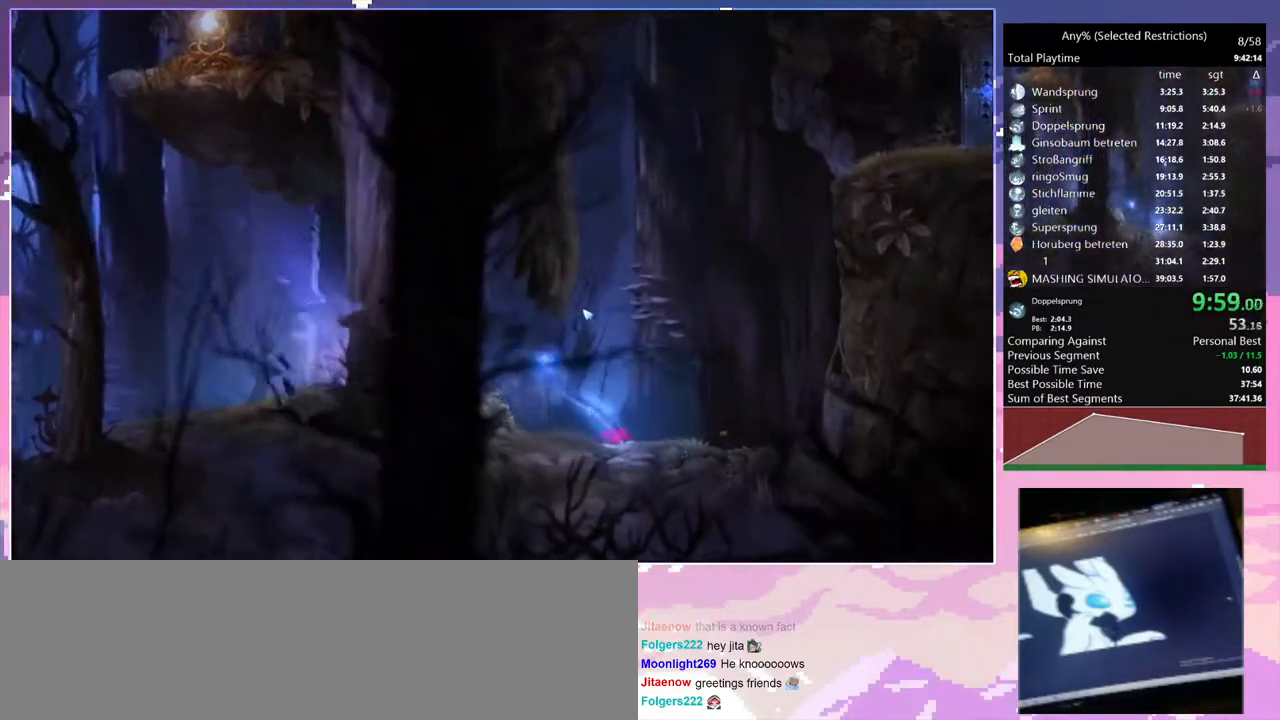
{"keys": ["d"], "events": [[267, "d", "down"]]}
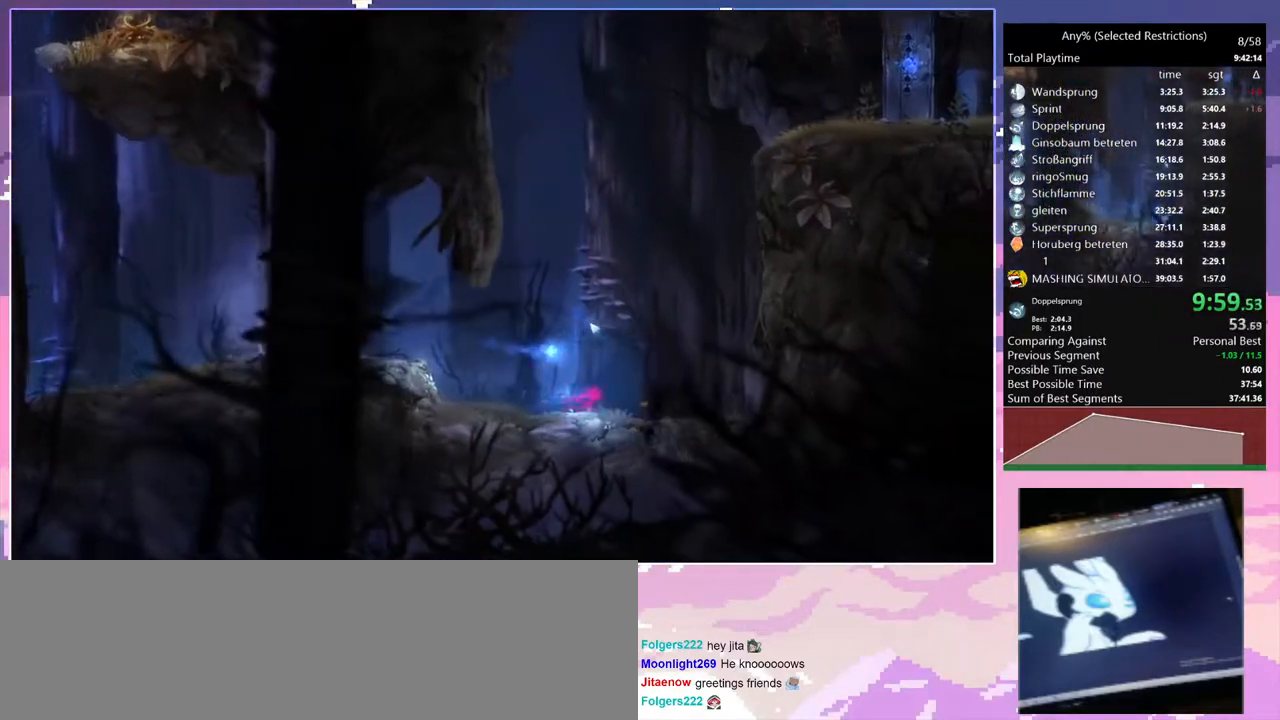
{"keys": ["d"], "events": []}
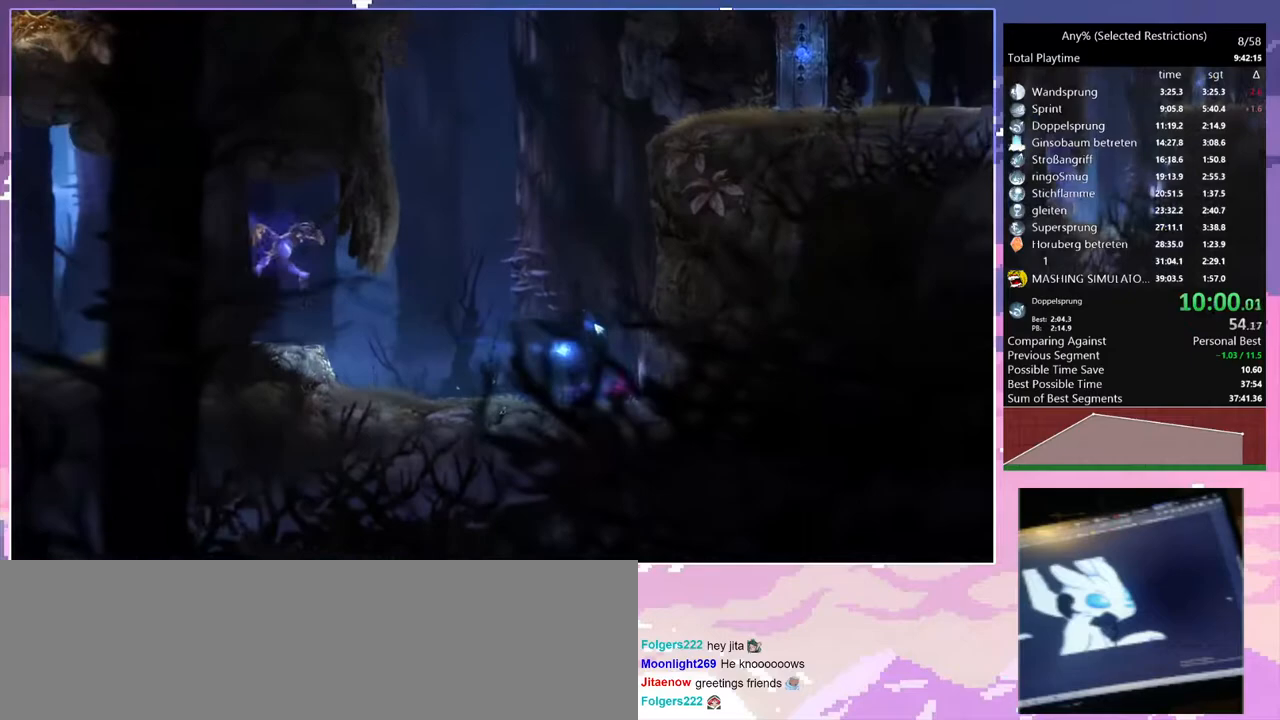
{"keys": ["d", "space"], "events": [[300, "space", "down"]]}
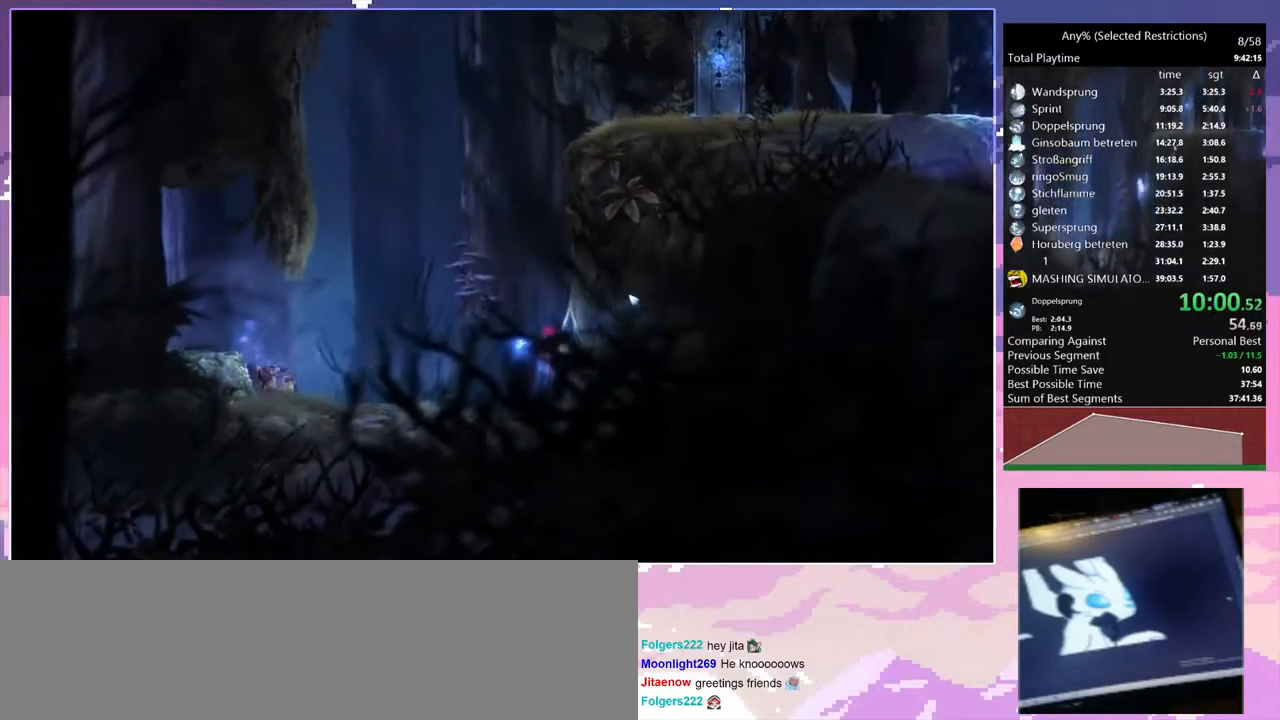
{"keys": ["d", "space"], "events": [[400, "space", "up"], [500, "space", "down"]]}
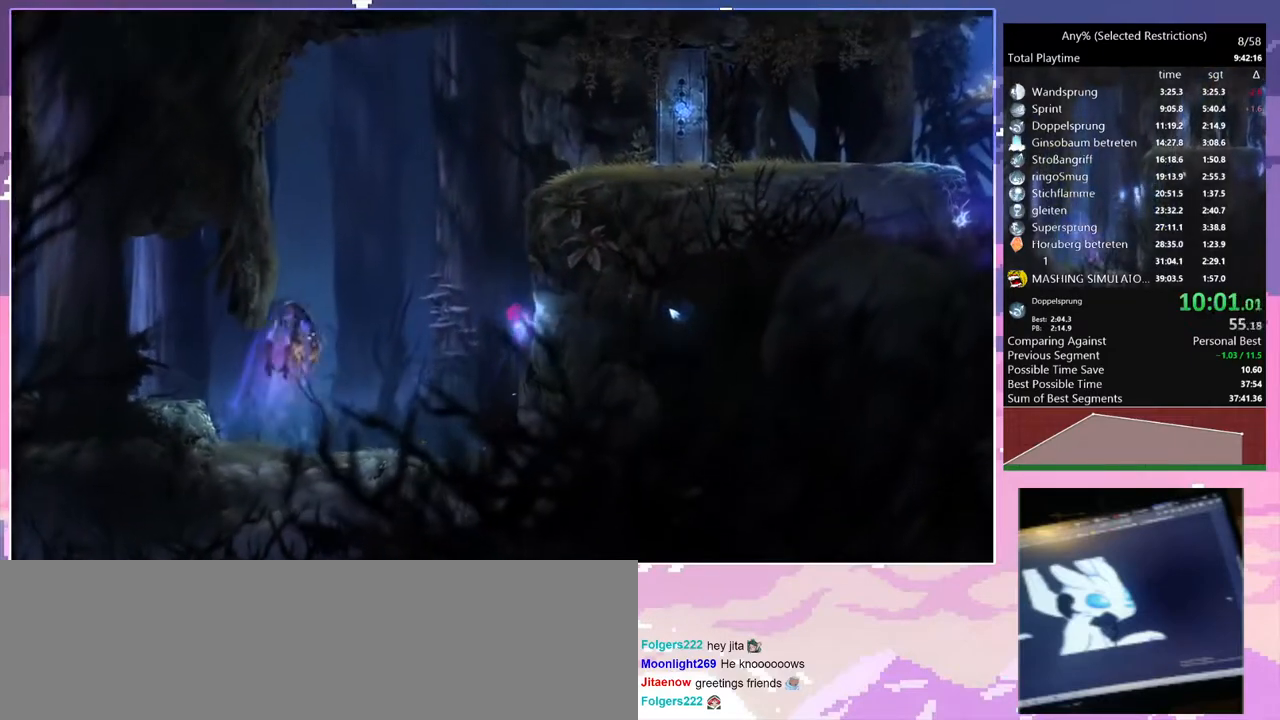
{"keys": ["d", "space"], "events": [[133, "space", "up"], [467, "space", "down"]]}
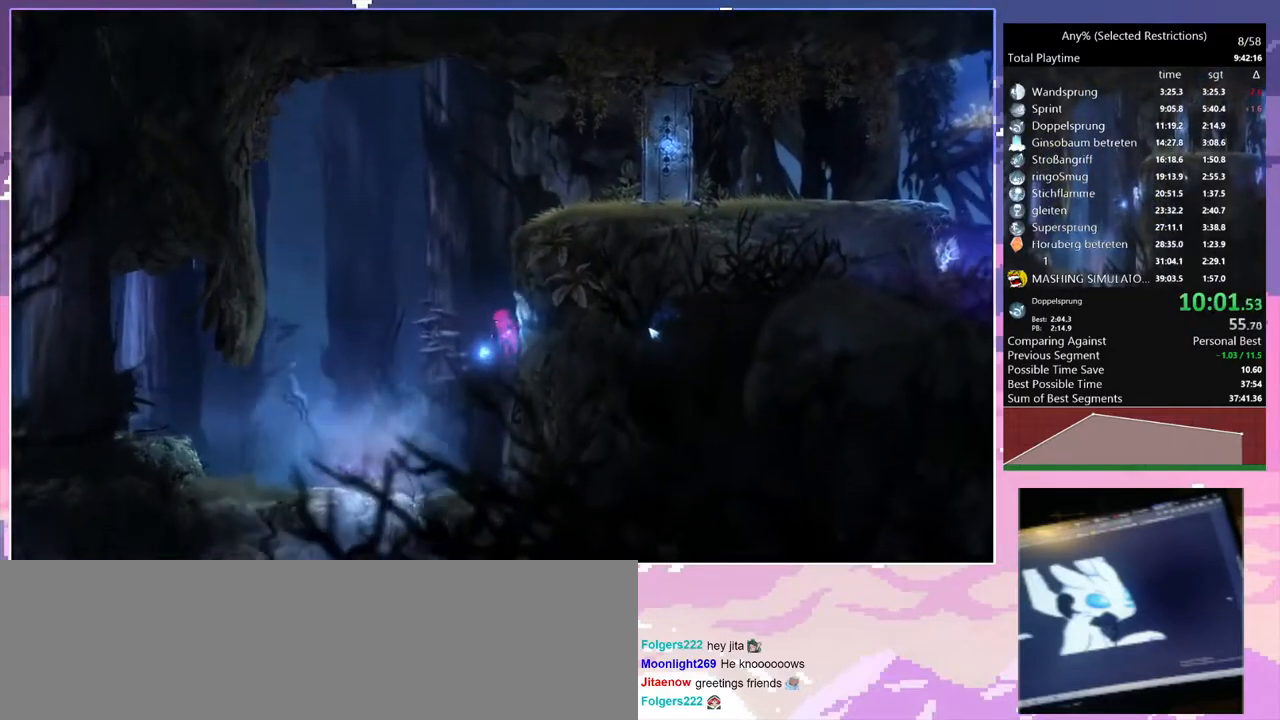
{"keys": ["d"], "events": [[50, "space", "up"], [350, "space", "down"], [383, "space", "up"]]}
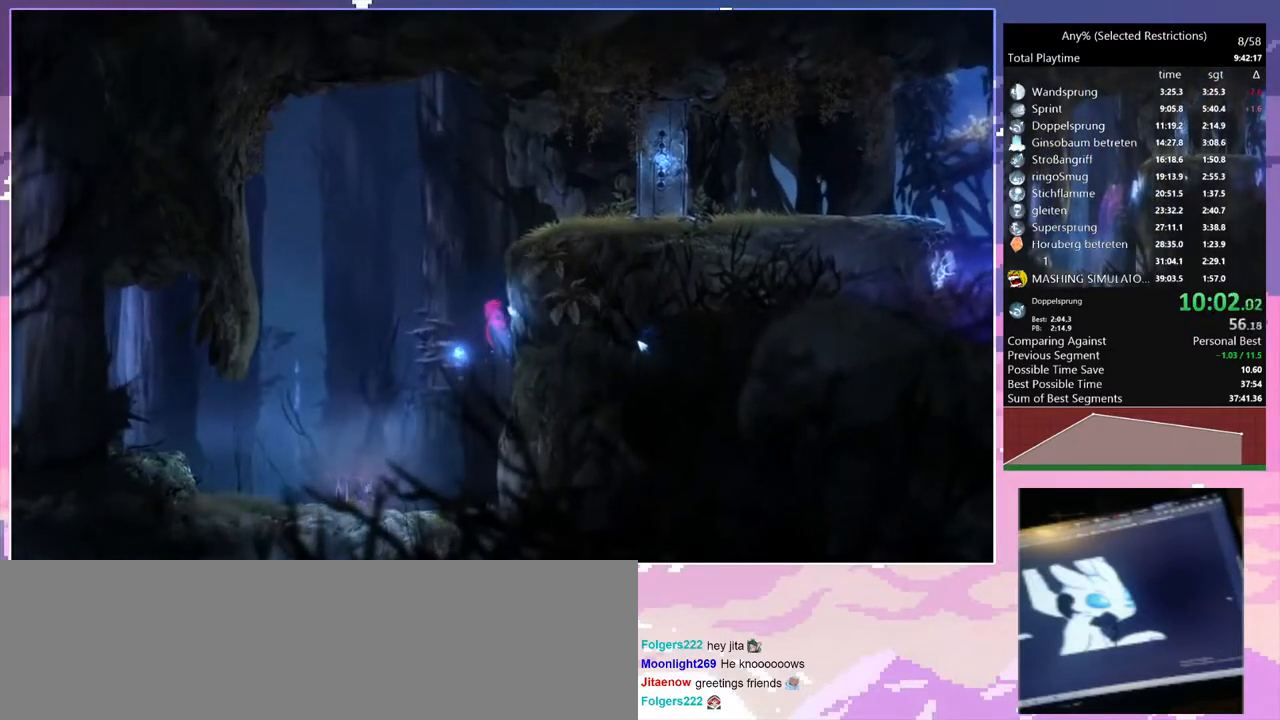
{"keys": ["d", "spirit_flame"], "events": [[250, "space", "down"], [300, "space", "up"], [400, "spirit_flame", "down"]]}
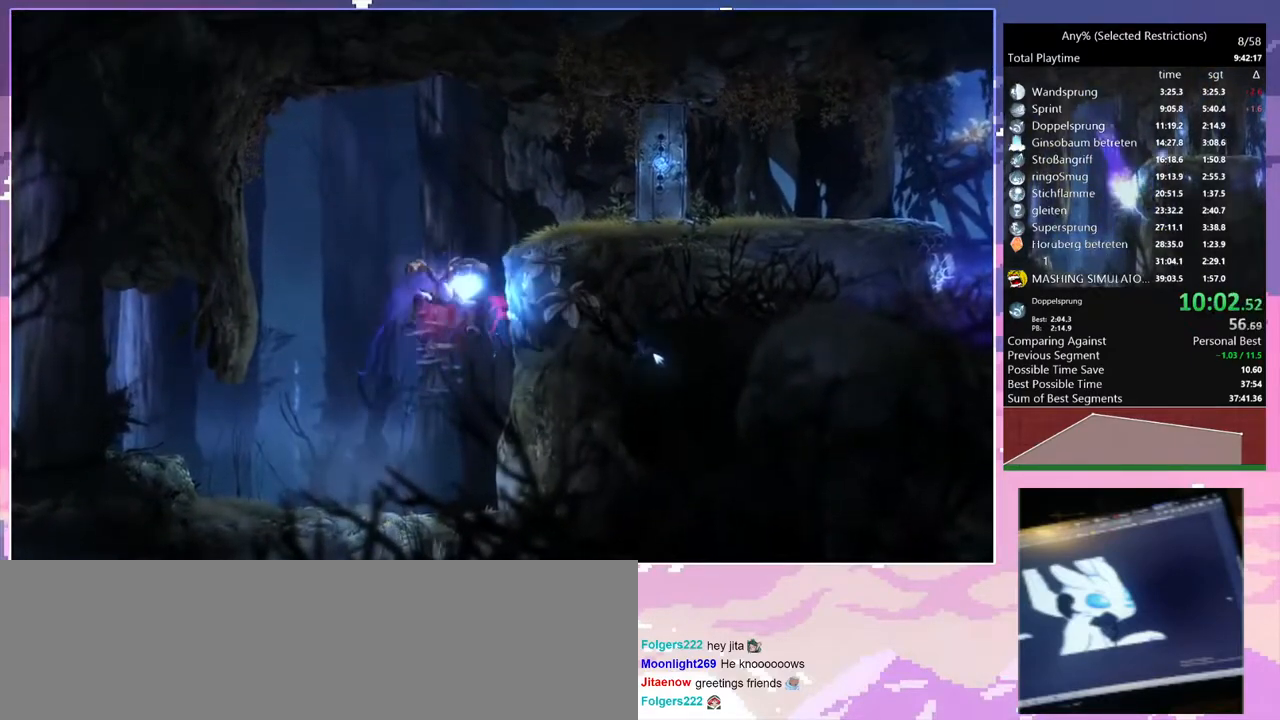
{"keys": ["d", "spirit_flame"], "events": [[183, "space", "down"], [217, "spirit_flame", "up"], [317, "space", "up"], [417, "spirit_flame", "down"]]}
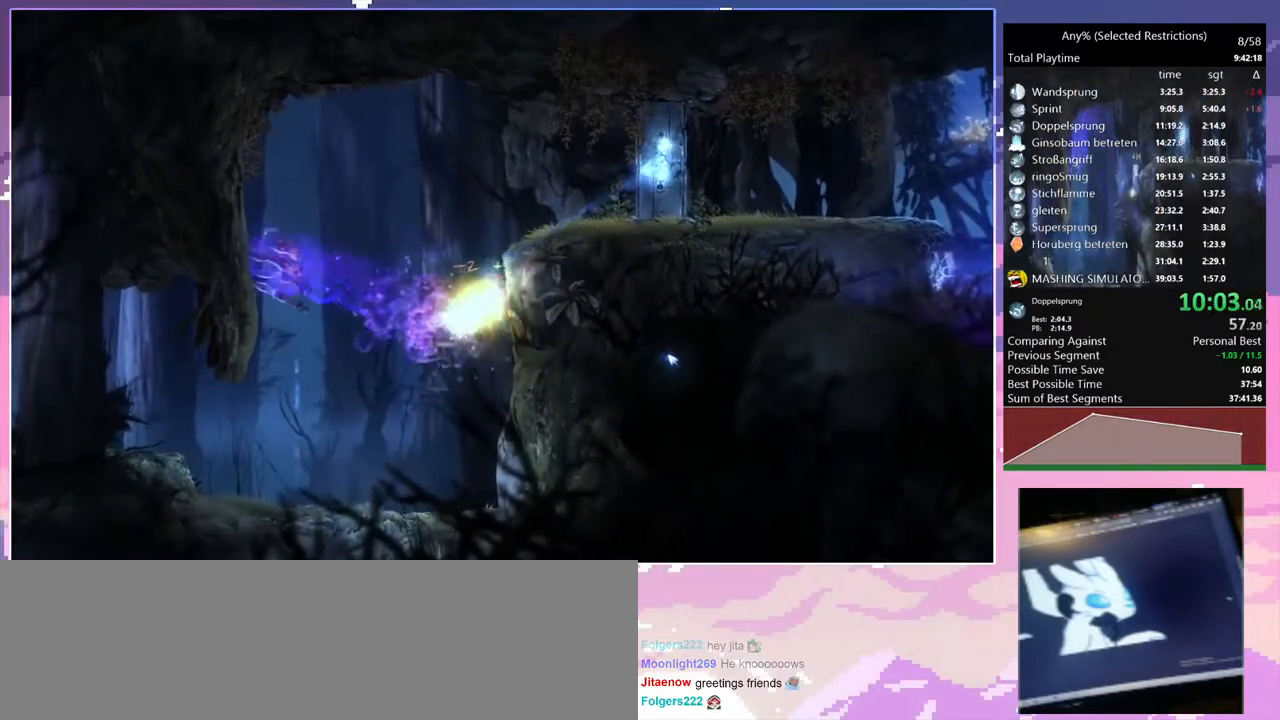
{"keys": ["d", "space", "spirit_flame"], "events": [[150, "space", "down"], [233, "spirit_flame", "up"], [433, "spirit_flame", "down"]]}
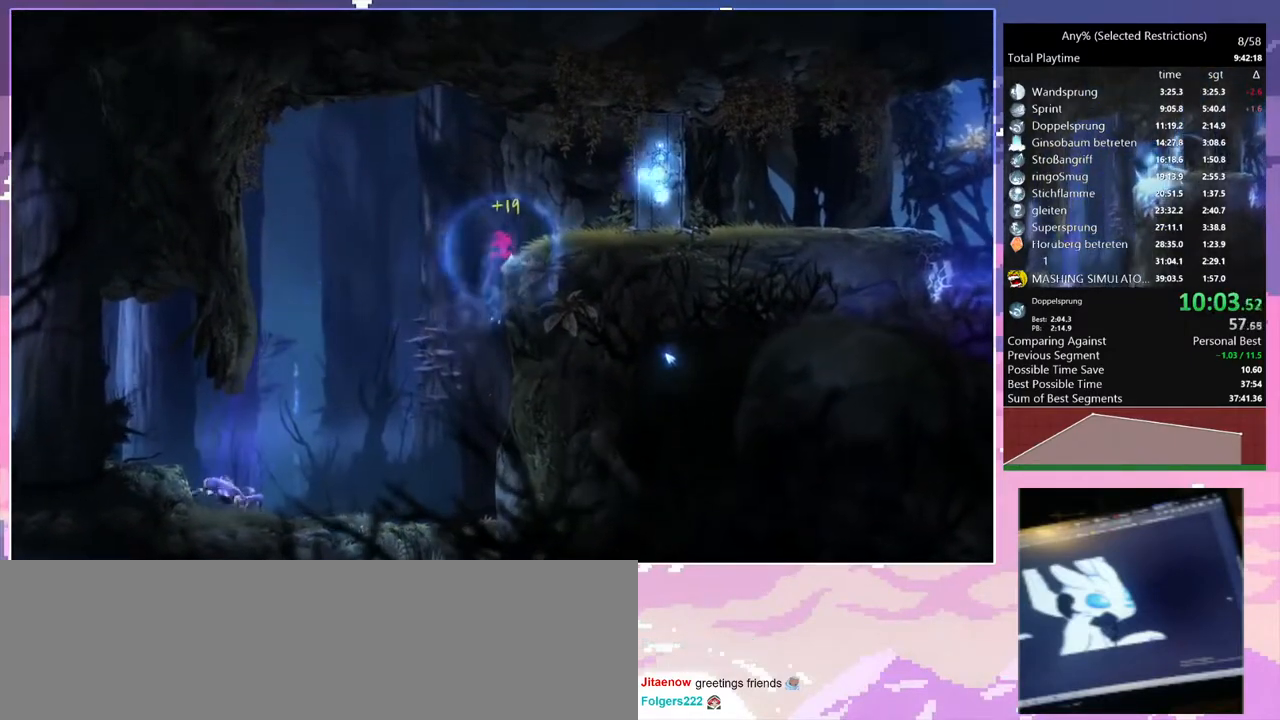
{"keys": [], "events": [[117, "space", "up"], [317, "spirit_flame", "up"], [450, "d", "up"]]}
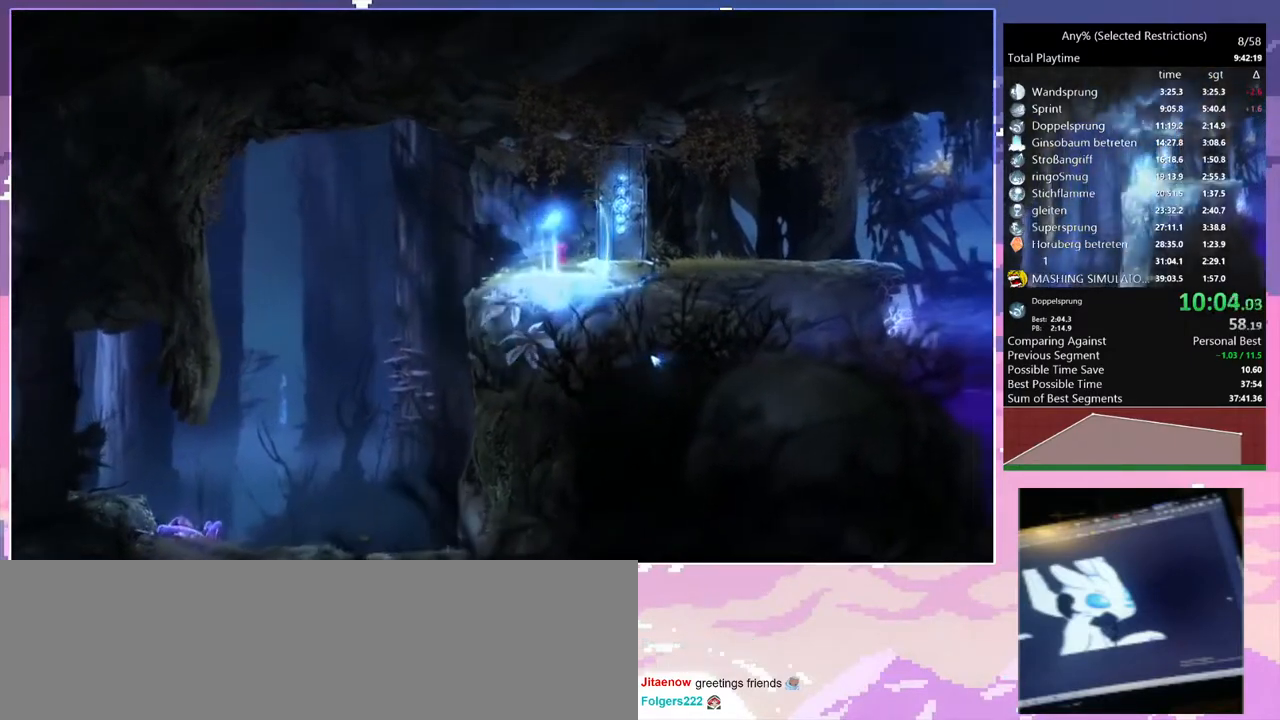
{"keys": [], "events": []}
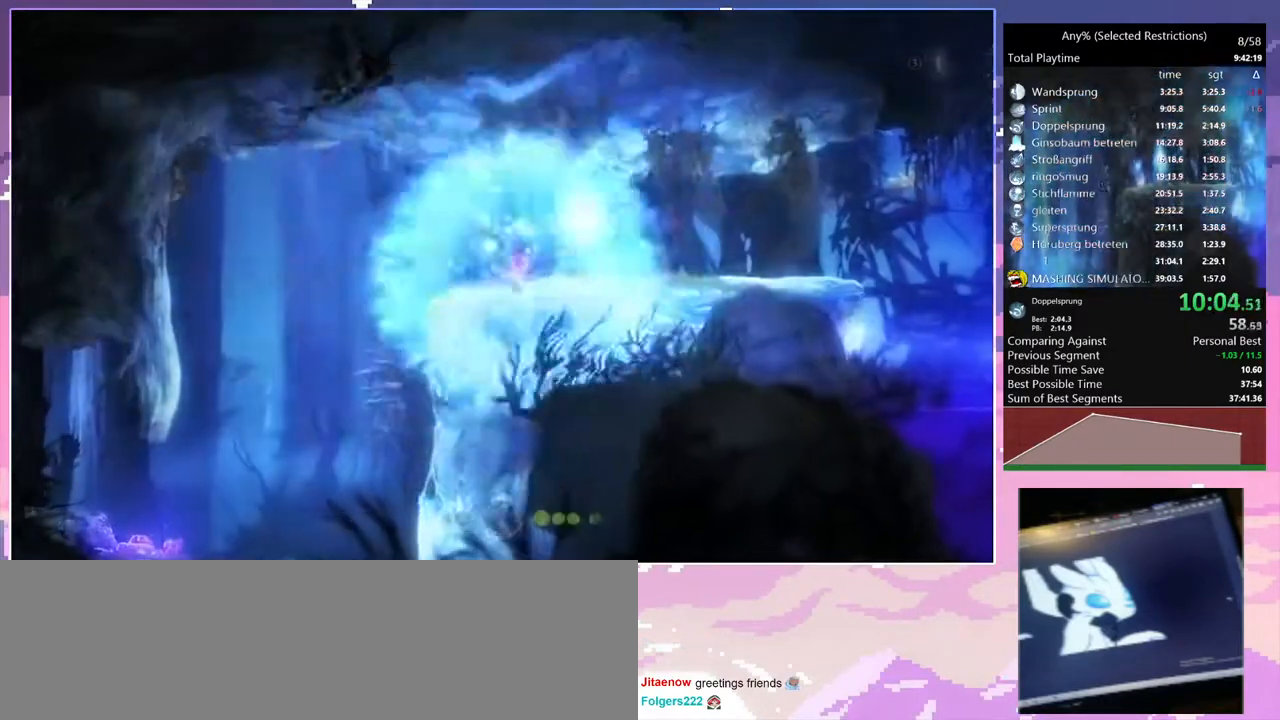
{"keys": [], "events": []}
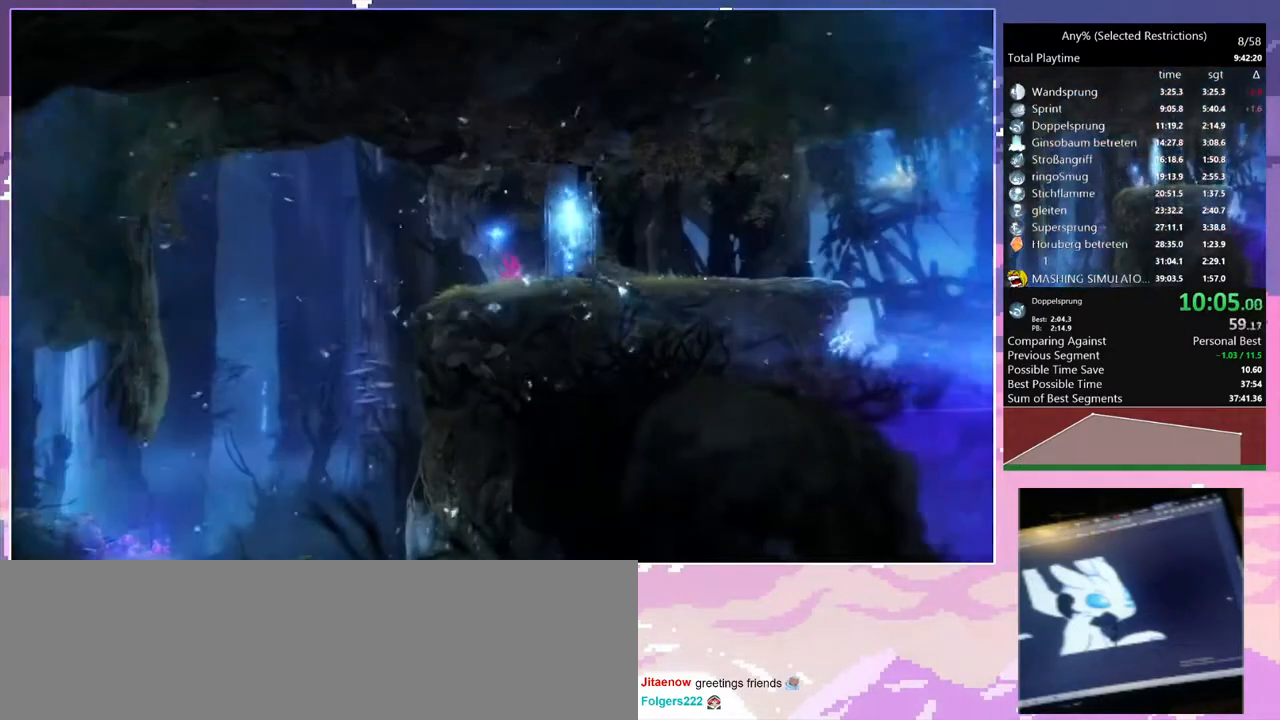
{"keys": [], "events": [[83, "d", "down"], [217, "d", "up"]]}
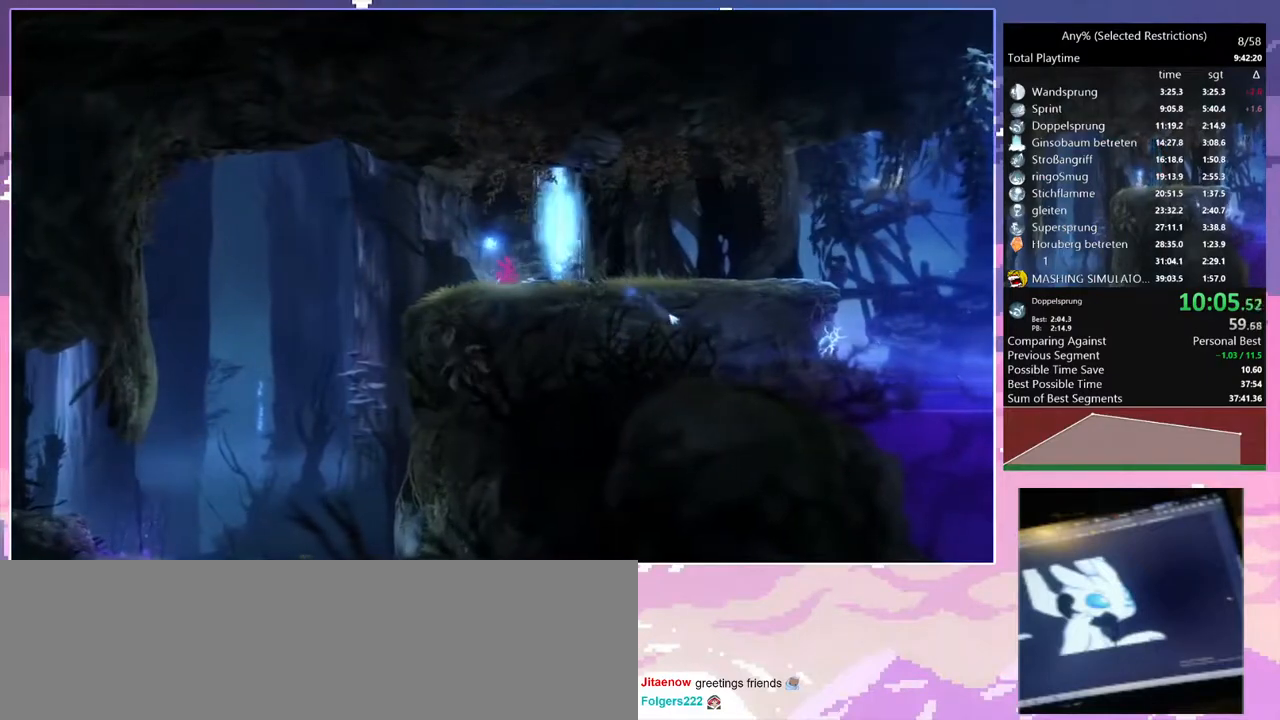
{"keys": [], "events": []}
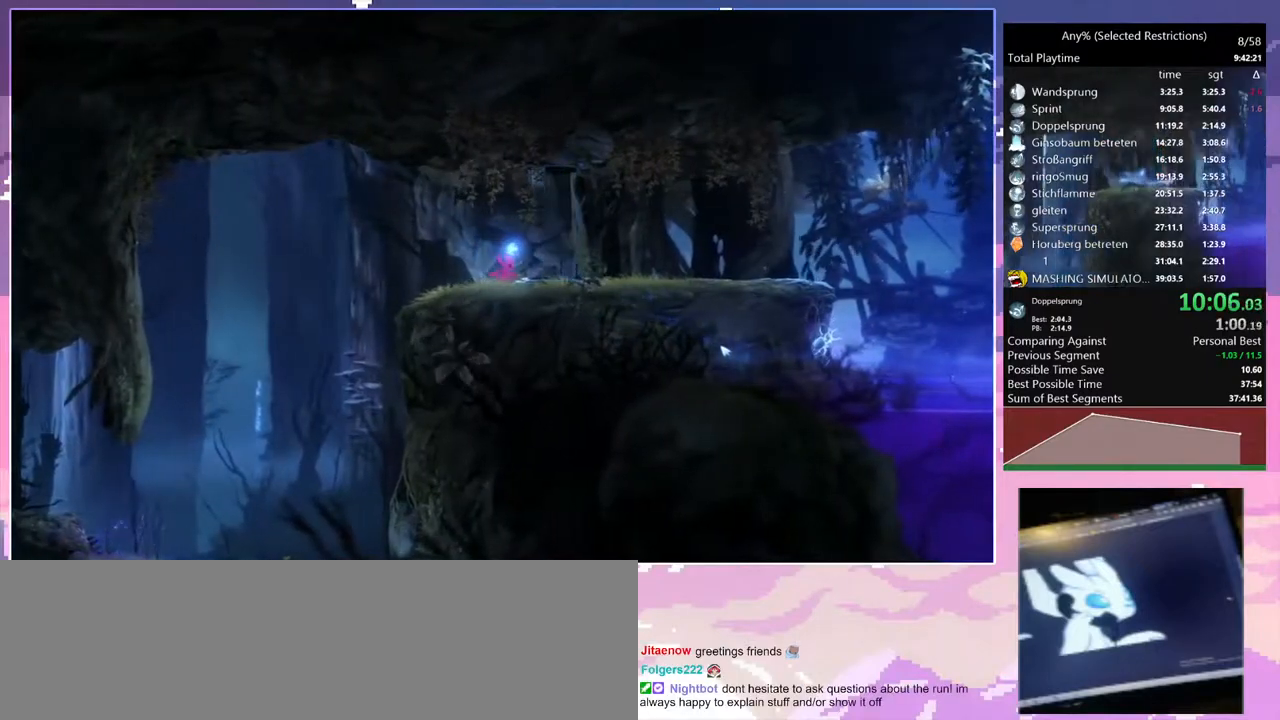
{"keys": ["d"], "events": [[150, "d", "down"], [150, "dash", "down"], [250, "dash", "up"]]}
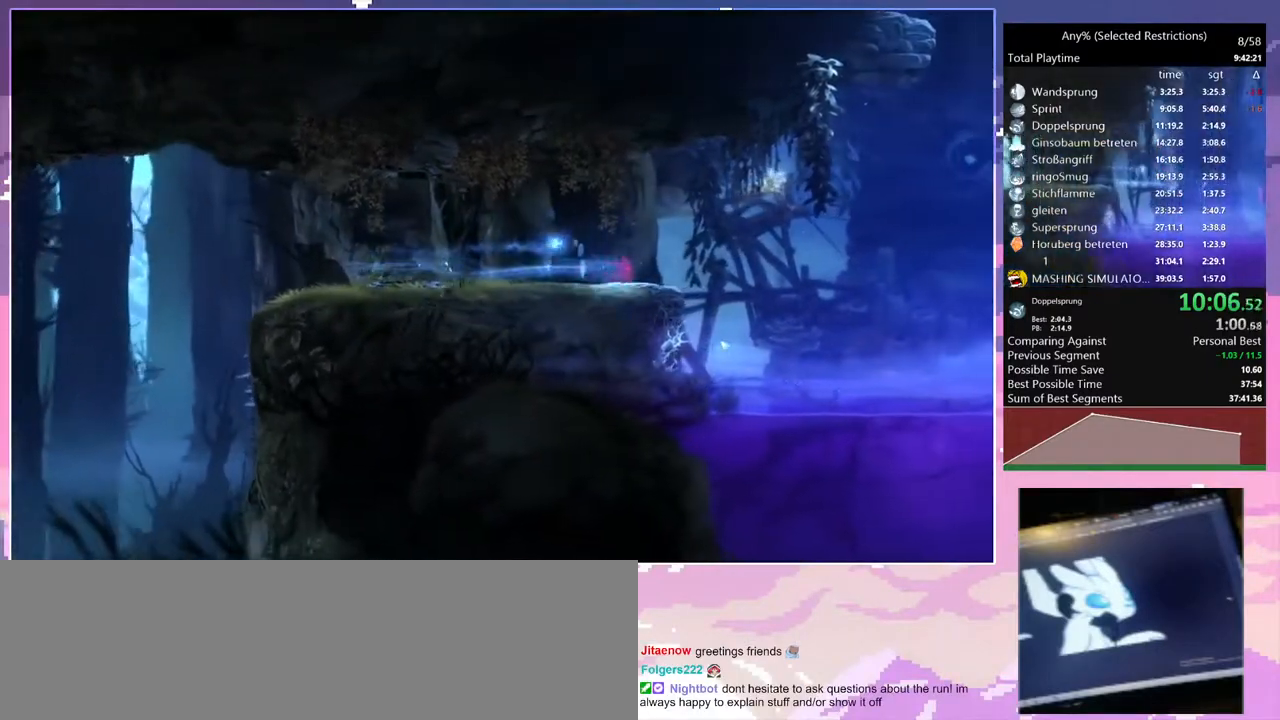
{"keys": ["d"], "events": [[83, "dash", "down"], [167, "dash", "up"]]}
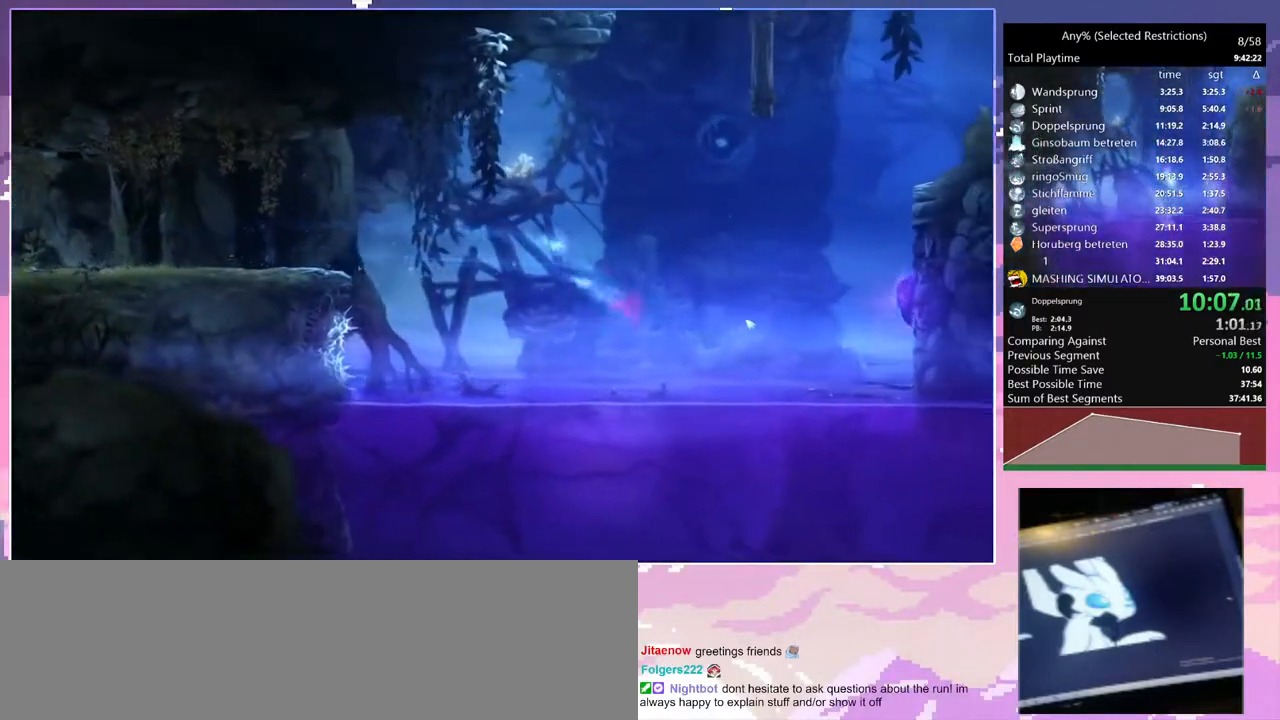
{"keys": ["d", "space"], "events": [[133, "spirit_flame", "down"], [317, "space", "down"], [417, "spirit_flame", "up"]]}
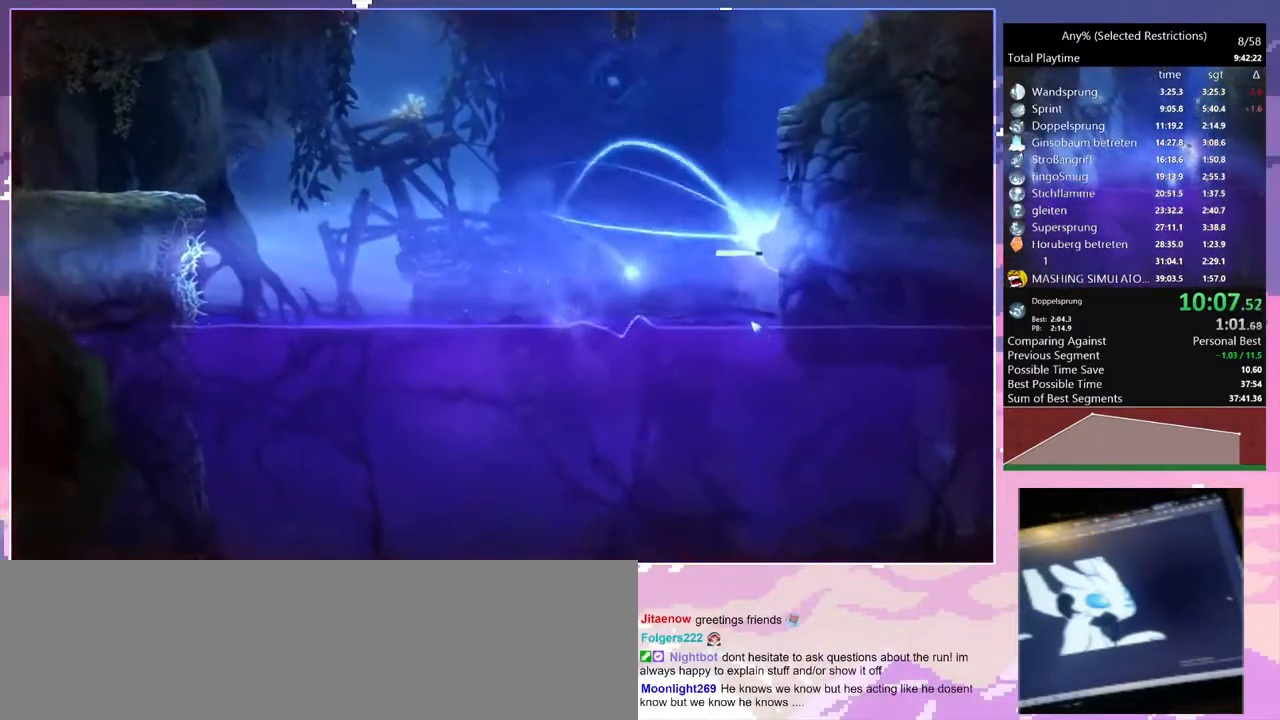
{"keys": ["d", "space", "z"], "events": [[150, "spirit_flame", "down"], [250, "spirit_flame", "up"], [300, "spirit_flame", "down"], [433, "spirit_flame", "up"], [483, "z", "down"]]}
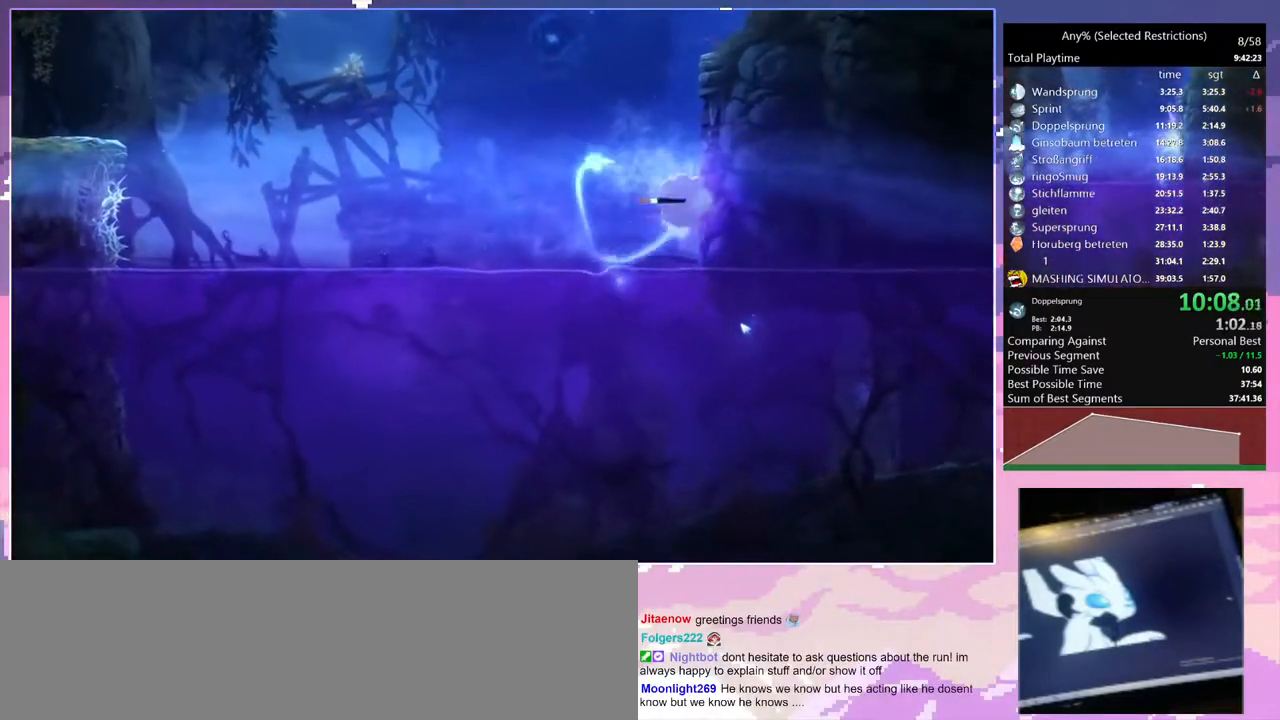
{"keys": ["space", "z"], "events": [[483, "d", "up"]]}
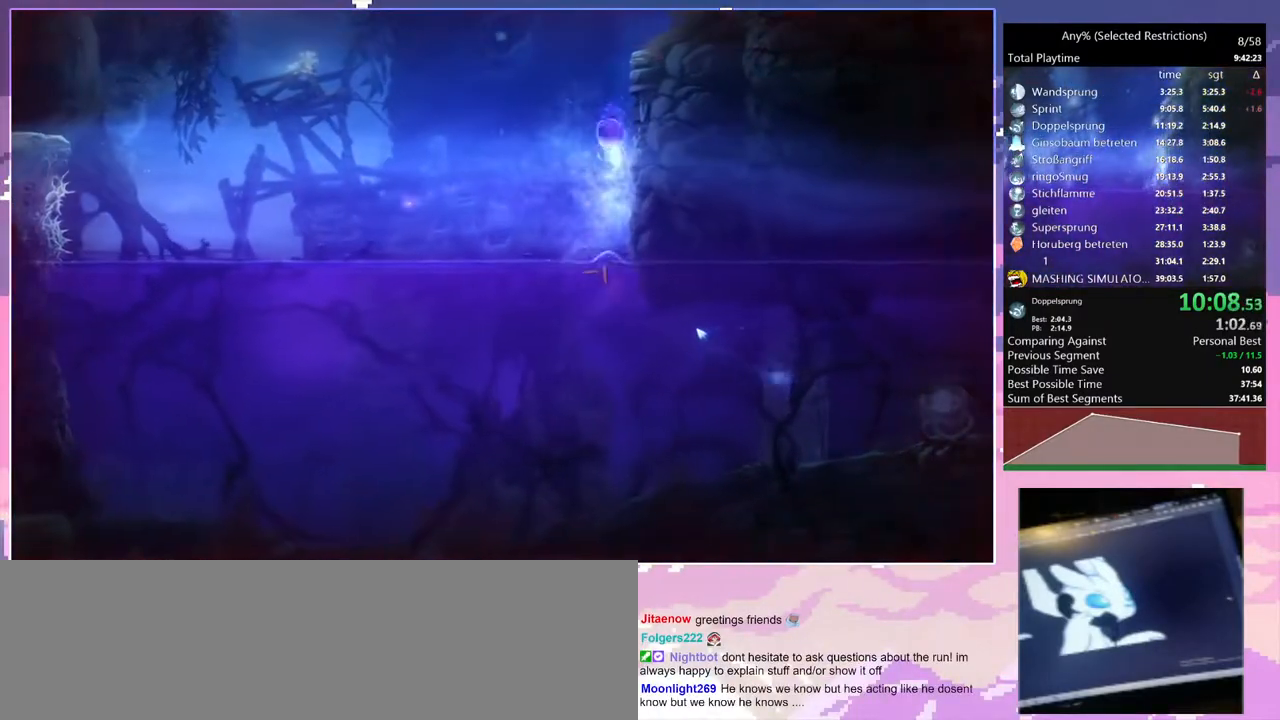
{"keys": ["d", "space"], "events": [[217, "space", "up"], [317, "d", "down"], [367, "space", "down"], [417, "z", "up"]]}
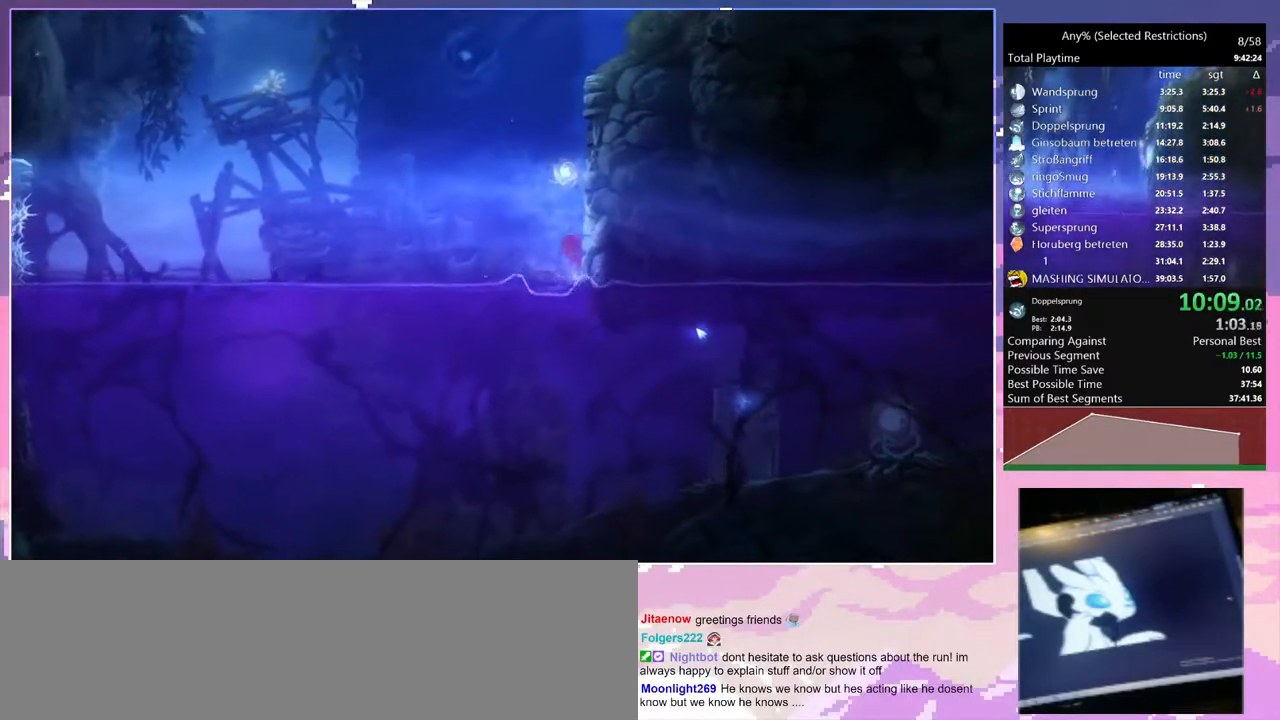
{"keys": ["d", "space"], "events": [[200, "space", "up"], [250, "space", "down"]]}
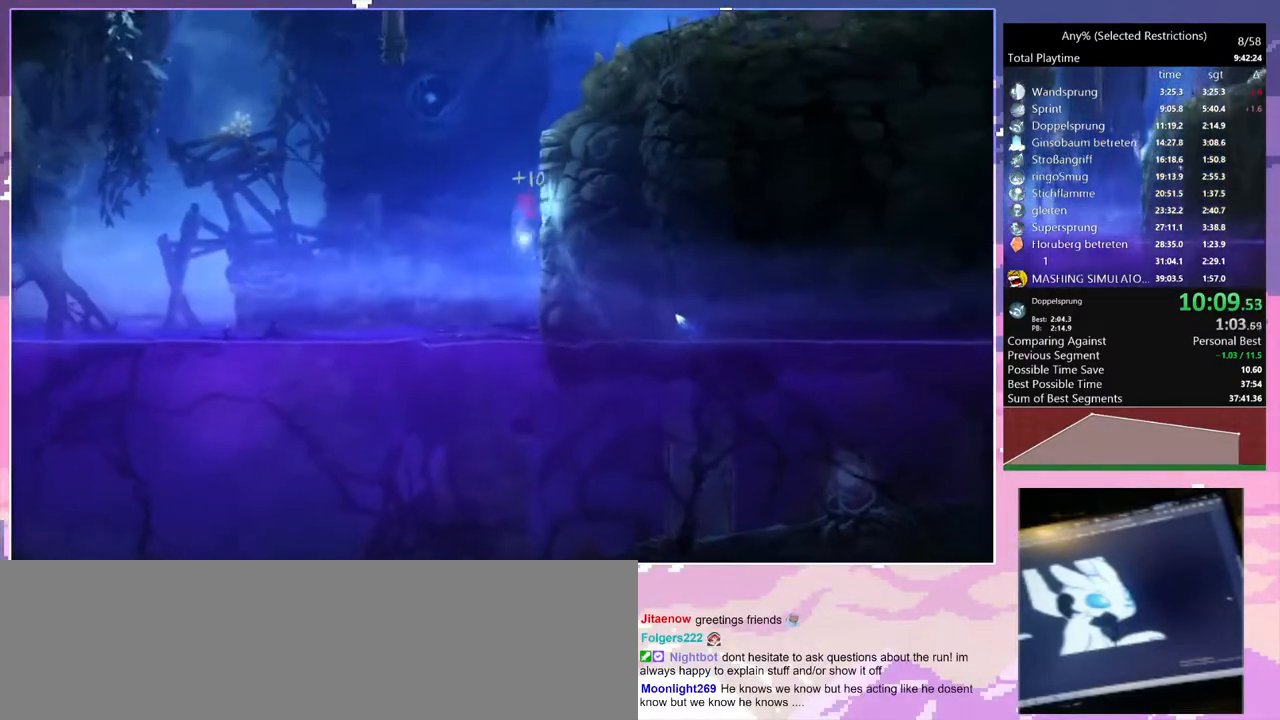
{"keys": [], "events": [[117, "space", "up"], [167, "space", "down"], [450, "space", "up"], [500, "d", "up"]]}
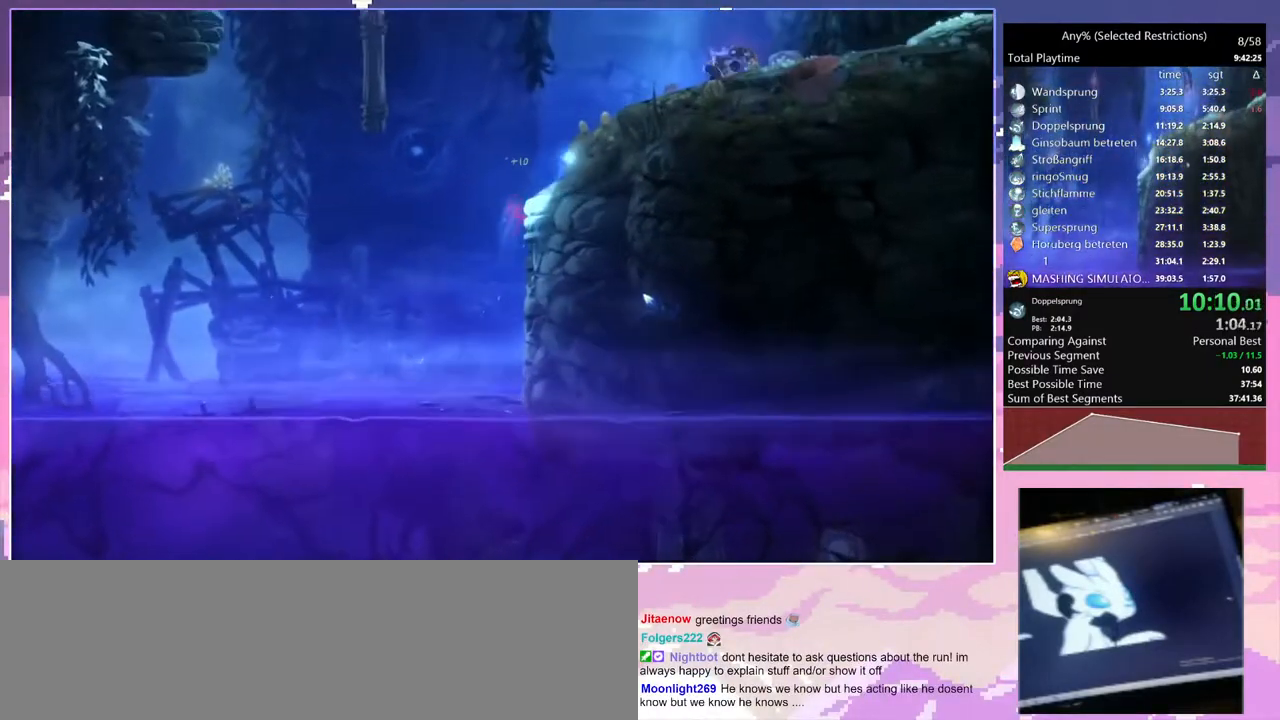
{"keys": ["d"], "events": [[33, "d", "down"], [33, "space", "down"], [233, "space", "up"]]}
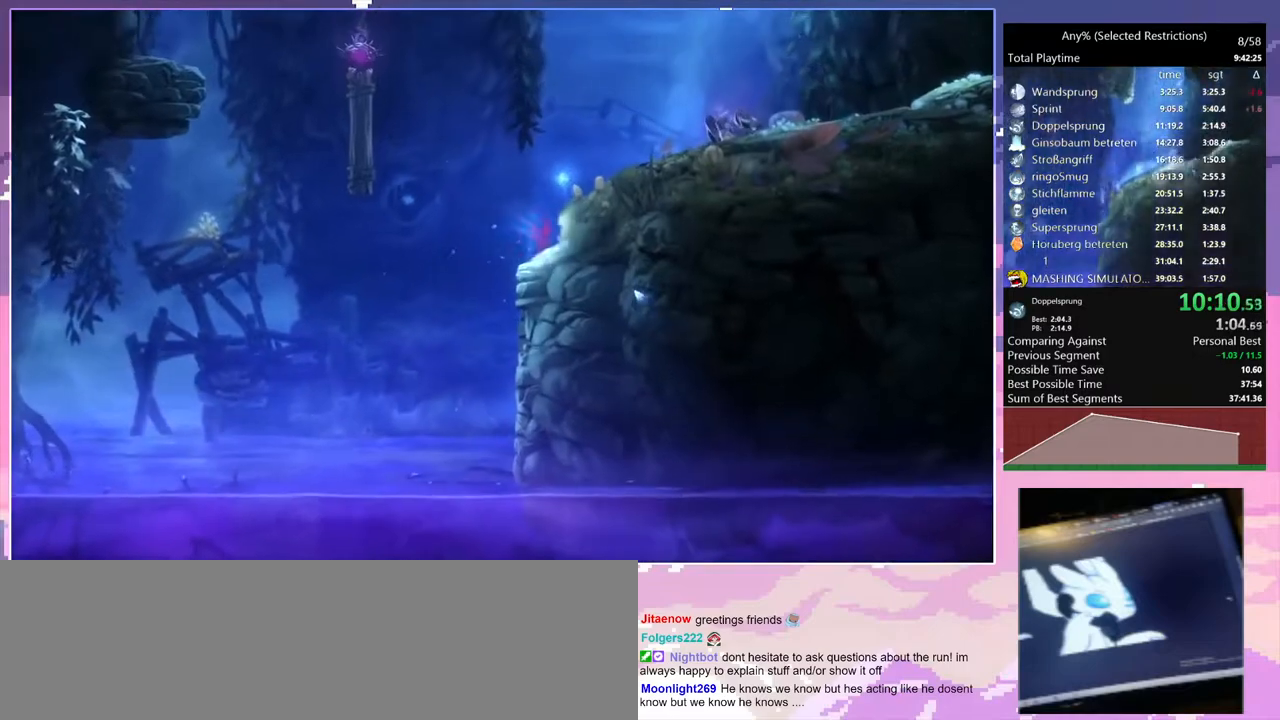
{"keys": ["d", "dash"], "events": [[100, "space", "down"], [283, "space", "up"], [433, "dash", "down"]]}
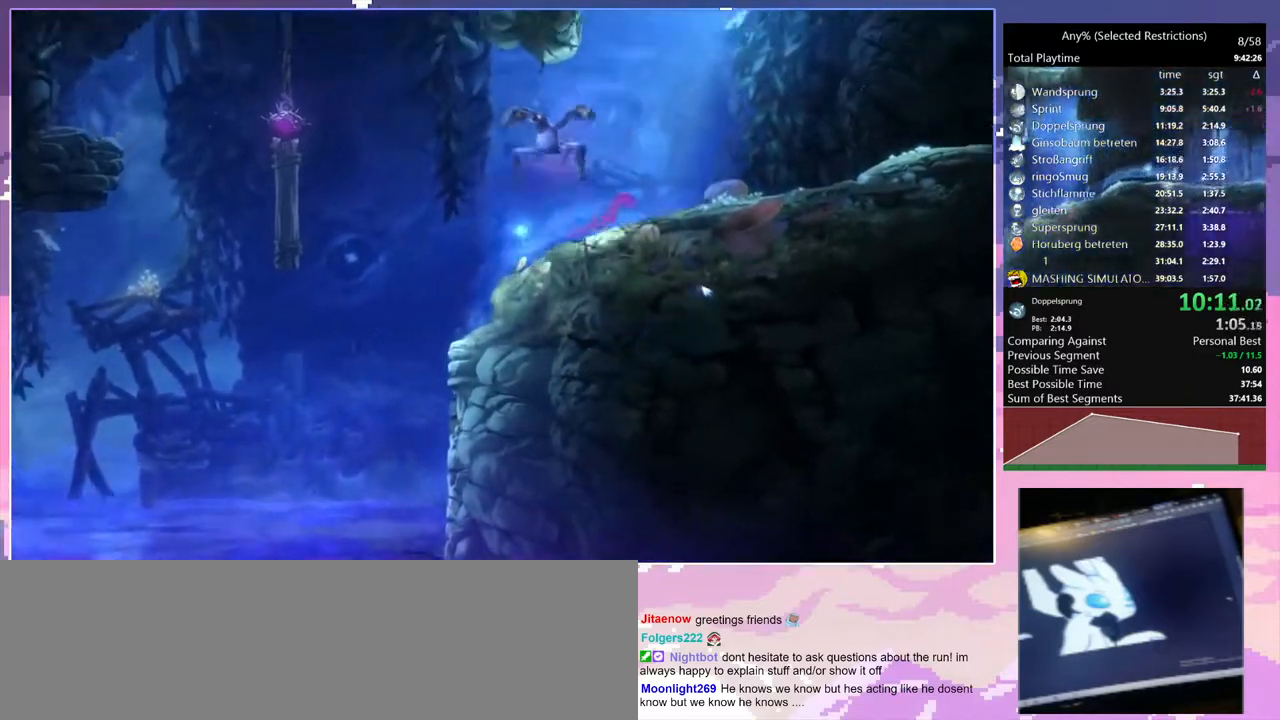
{"keys": ["d"], "events": [[17, "dash", "up"], [300, "dash", "down"], [450, "dash", "up"]]}
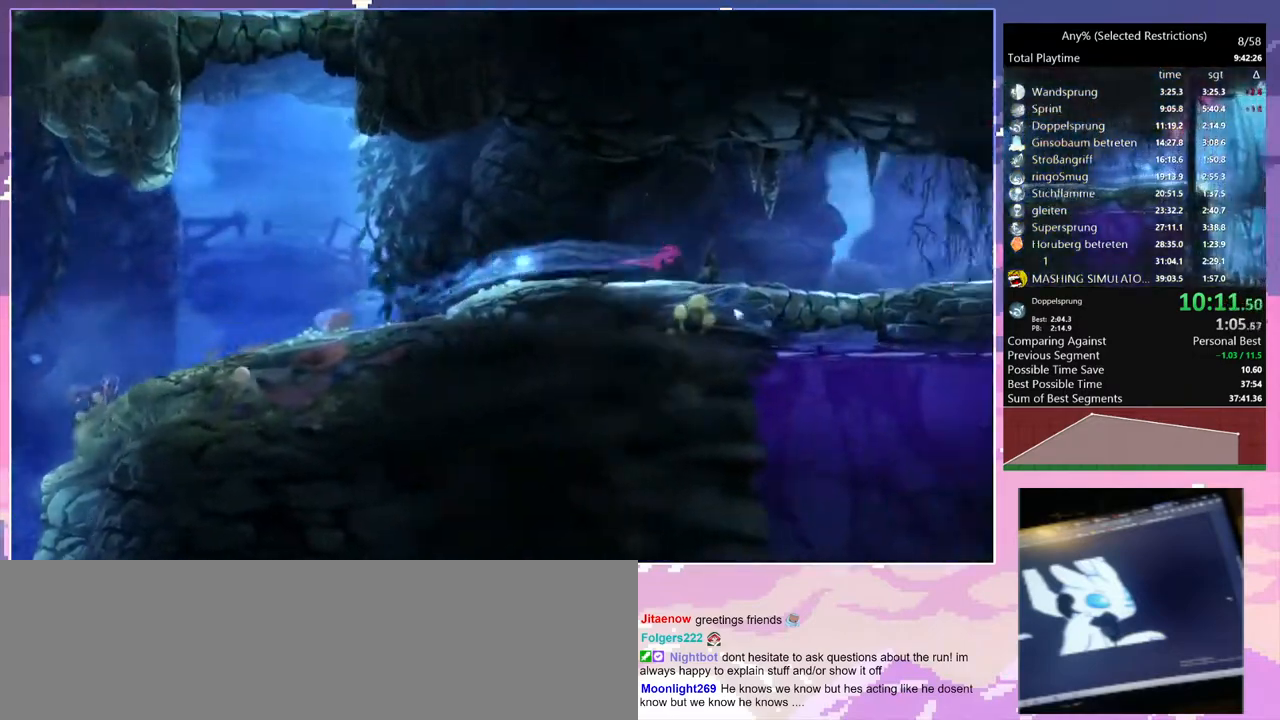
{"keys": ["d"], "events": [[233, "dash", "down"], [333, "dash", "up"]]}